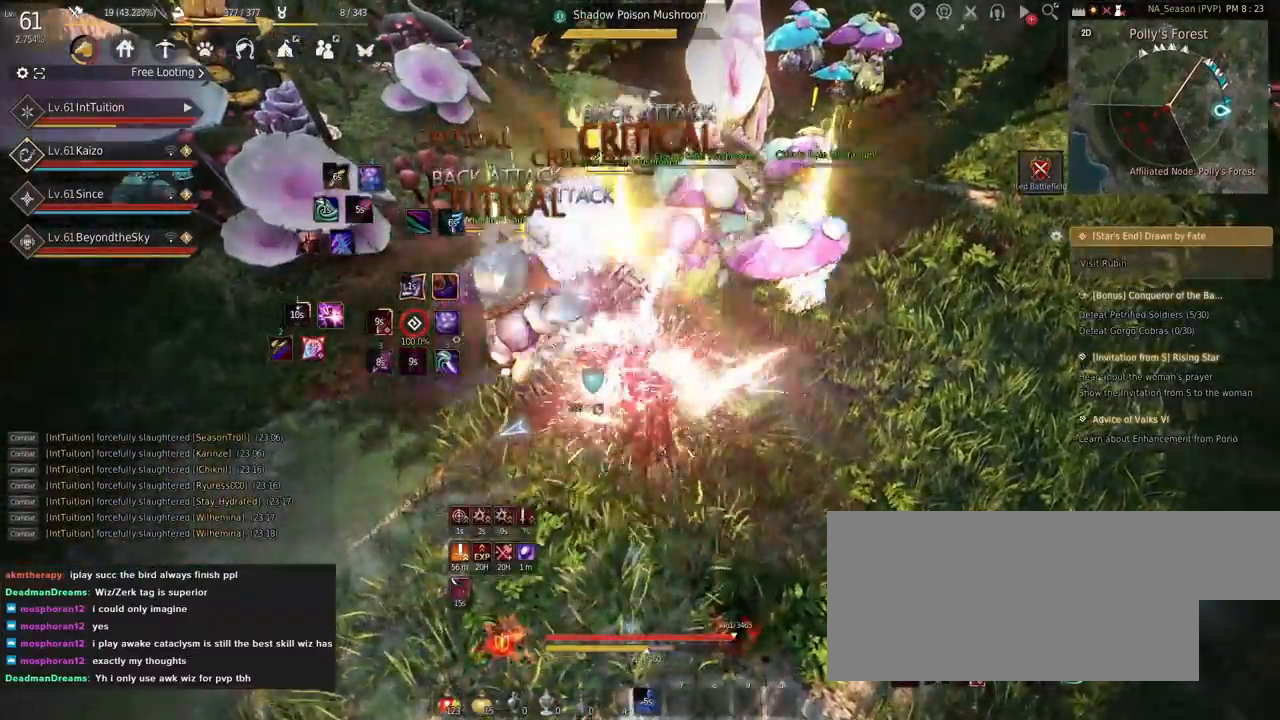
Gameplay with keyboard and mouse; each line is a JSON object with the keys and mouse buttons held at the frame after it. "events" lists presses ("down") and releases ("up") of "a", "d", "e", "f", "q", "r", "s", "shift", "space", "tab", "w" and "mouse_left" between this image and that frame as [ms after this image, input, new state], when the widget could be followed in between. "mouse_left" = the "left" button of the "mouse" list. No other keys are recorded. Mouse movement is not recorded.
{"keys": [], "mouse": [], "events": []}
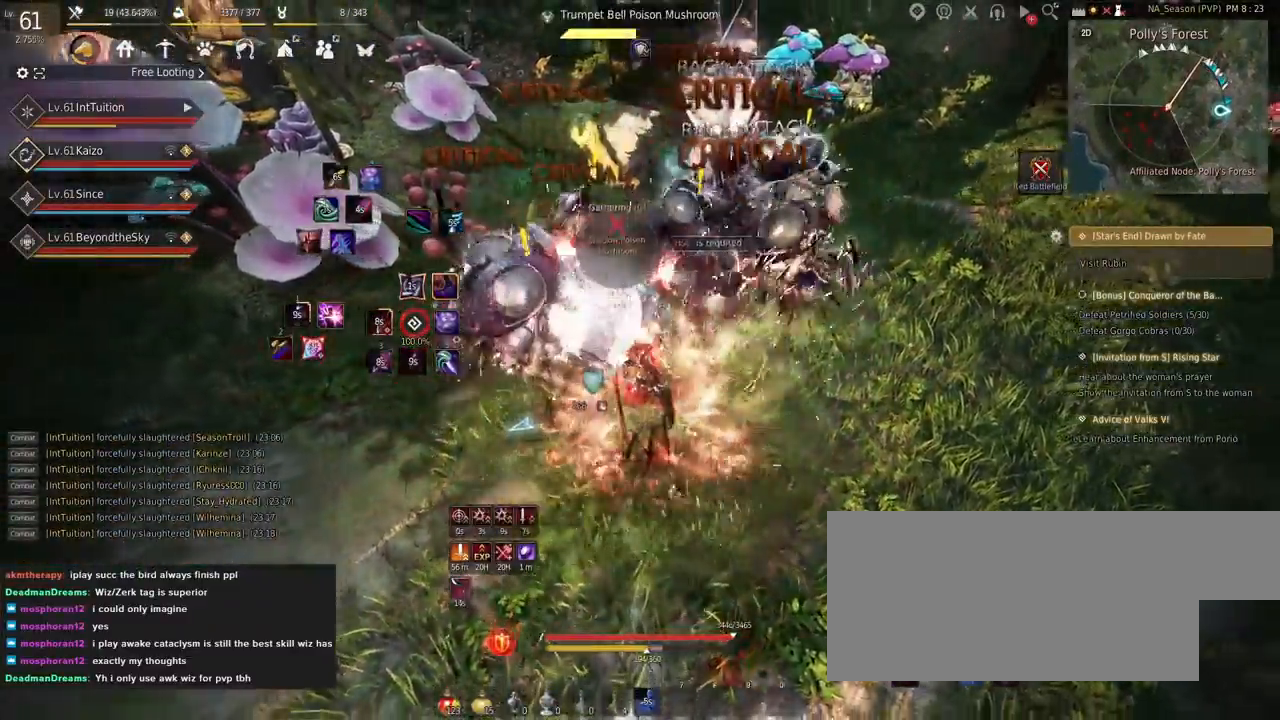
{"keys": [], "mouse": [], "events": [[84, "a", "down"], [134, "w", "down"], [184, "f", "down"], [300, "a", "up"], [300, "f", "up"], [317, "w", "up"]]}
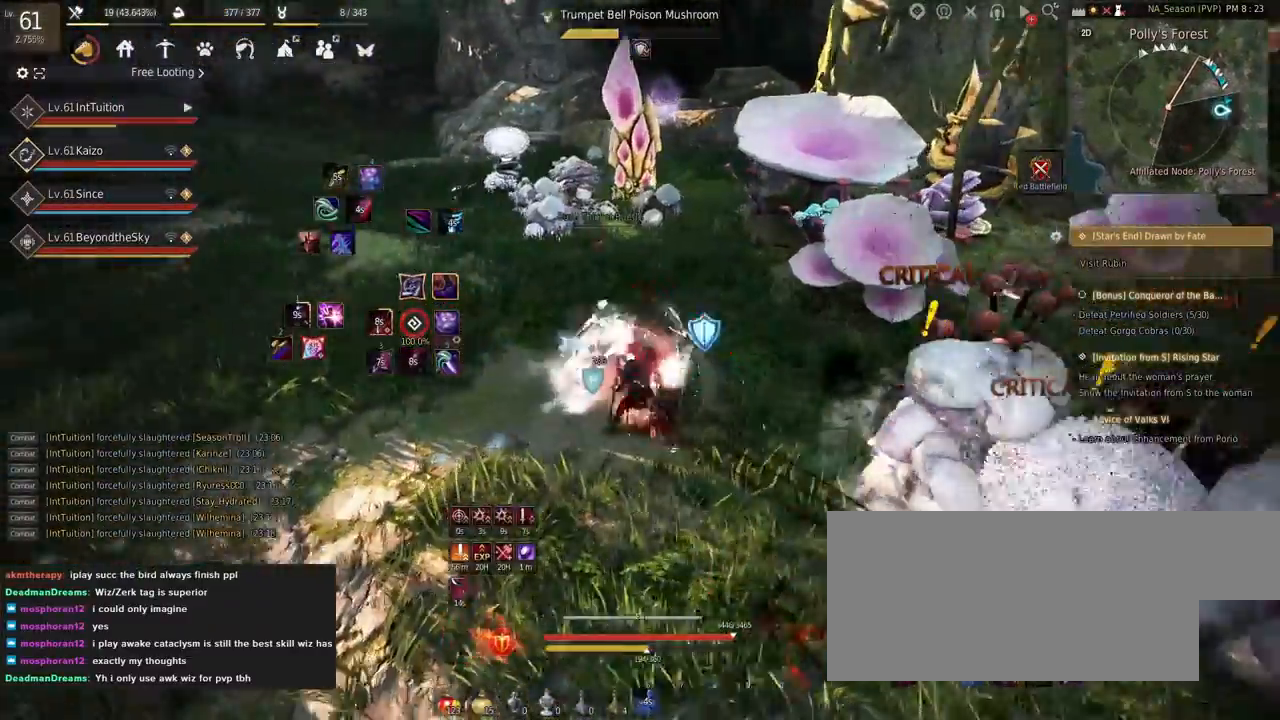
{"keys": ["shift", "w"], "mouse": [], "events": [[334, "shift", "down"], [350, "w", "down"]]}
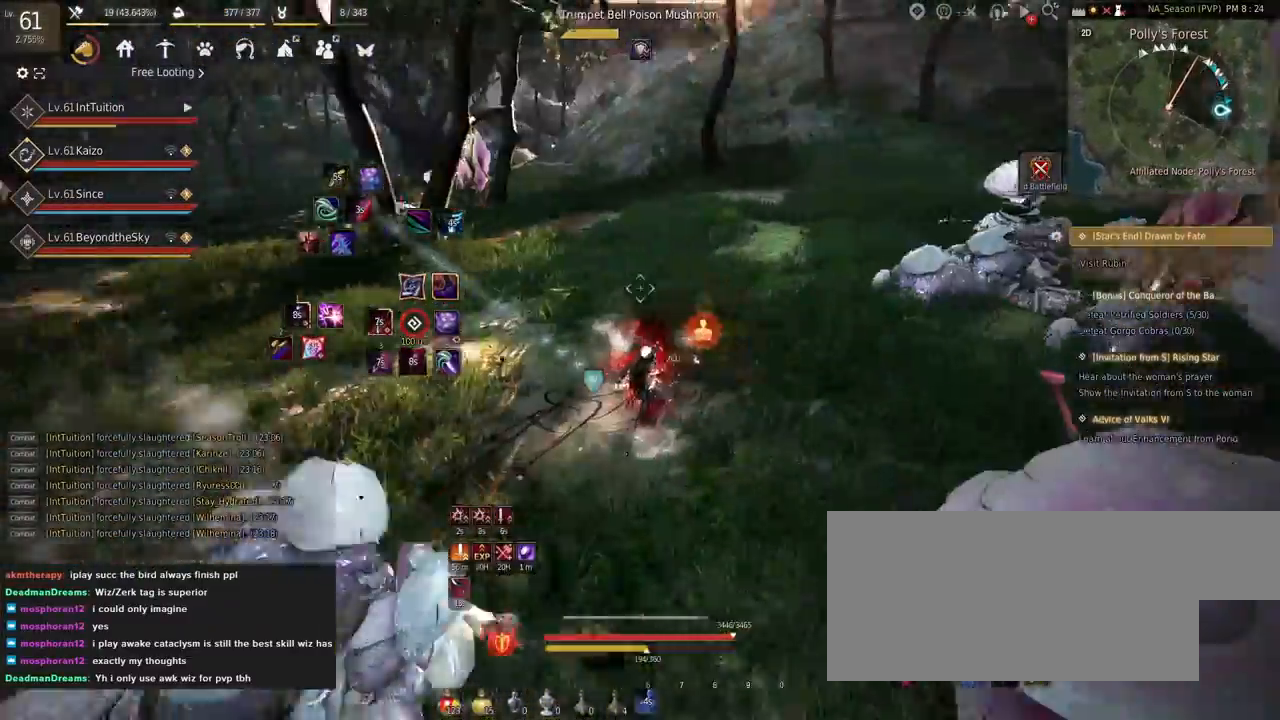
{"keys": [], "mouse": [], "events": [[50, "w", "up"], [200, "mouse_left", "down"], [367, "mouse_left", "up"], [467, "shift", "up"]]}
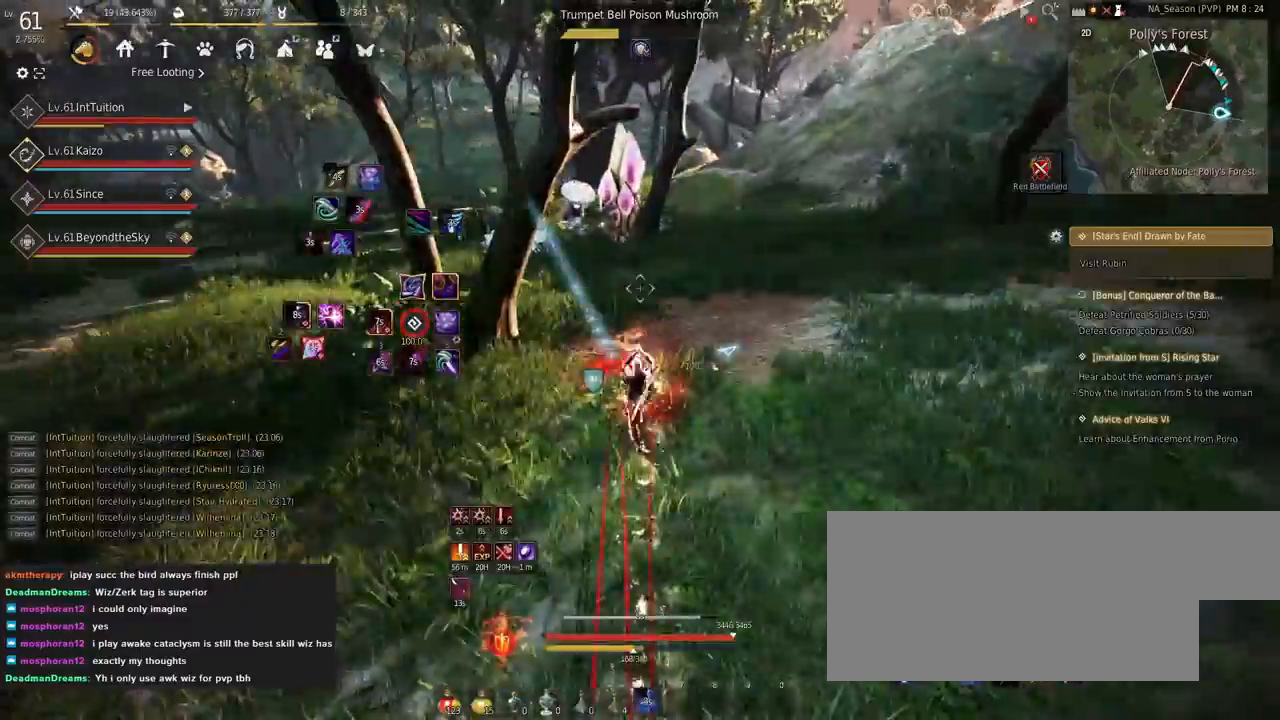
{"keys": ["w"], "mouse": [], "events": [[34, "w", "down"], [317, "f", "down"], [417, "f", "up"]]}
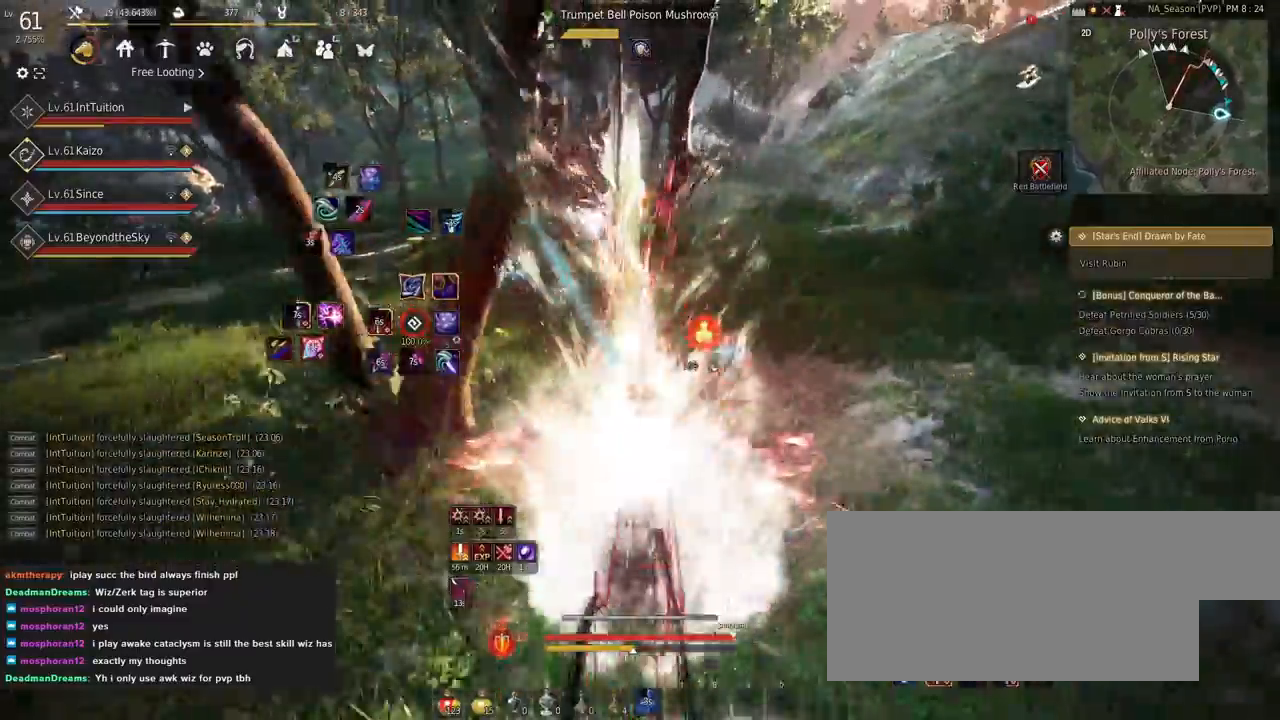
{"keys": ["w"], "mouse": [], "events": [[267, "space", "down"], [400, "space", "up"]]}
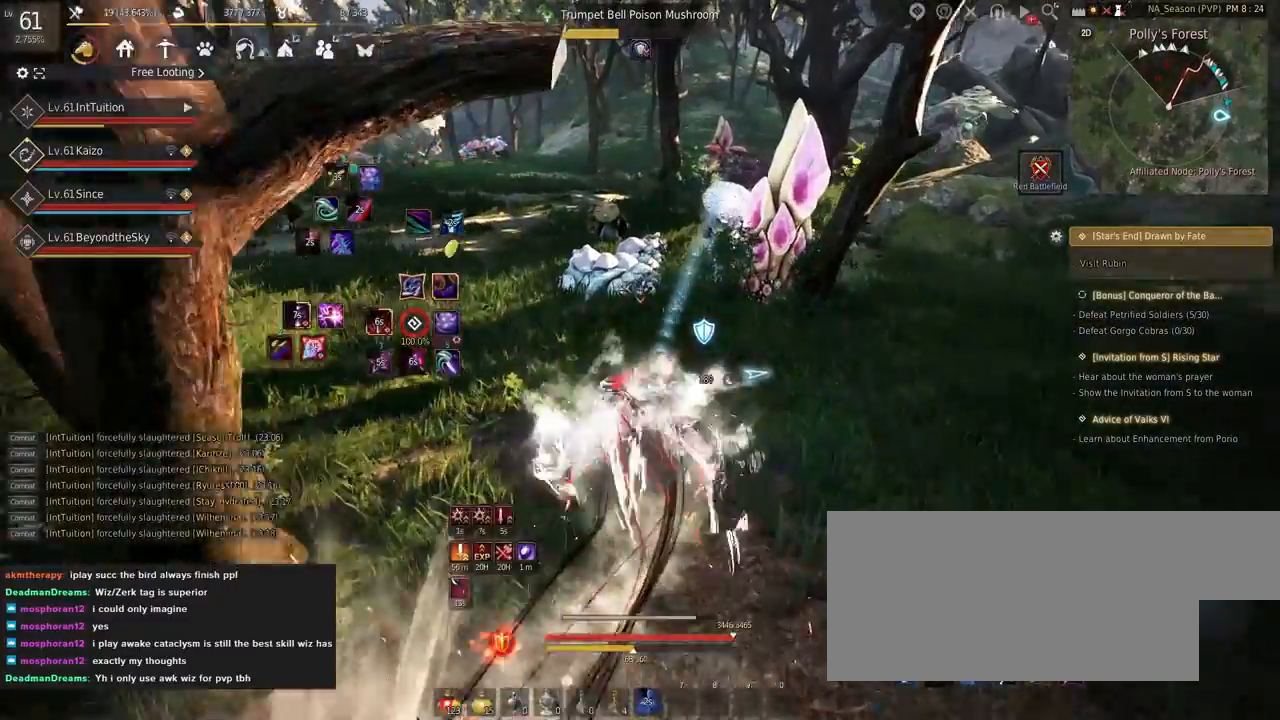
{"keys": ["w"], "mouse": [], "events": []}
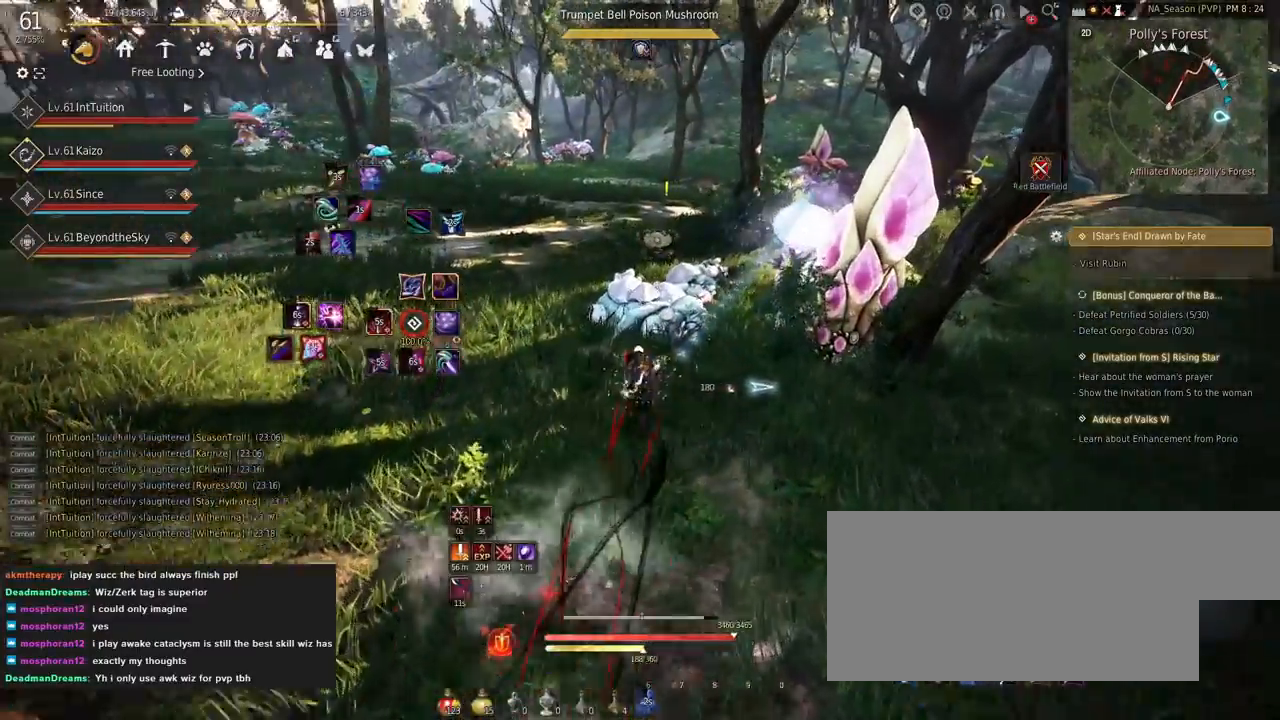
{"keys": ["f", "w"], "mouse": [], "events": [[200, "q", "down"], [317, "q", "up"], [450, "f", "down"]]}
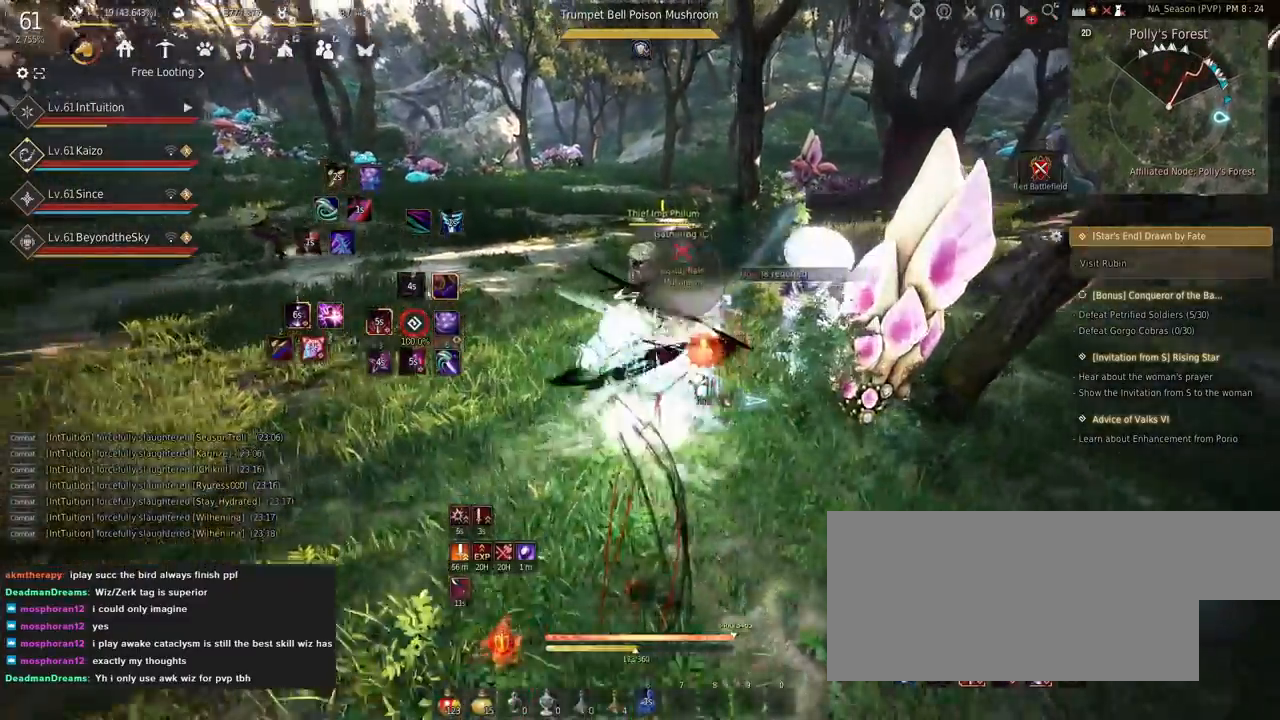
{"keys": [], "mouse": [], "events": [[17, "f", "up"], [34, "w", "up"], [150, "s", "down"], [184, "e", "down"], [400, "e", "up"], [400, "s", "up"]]}
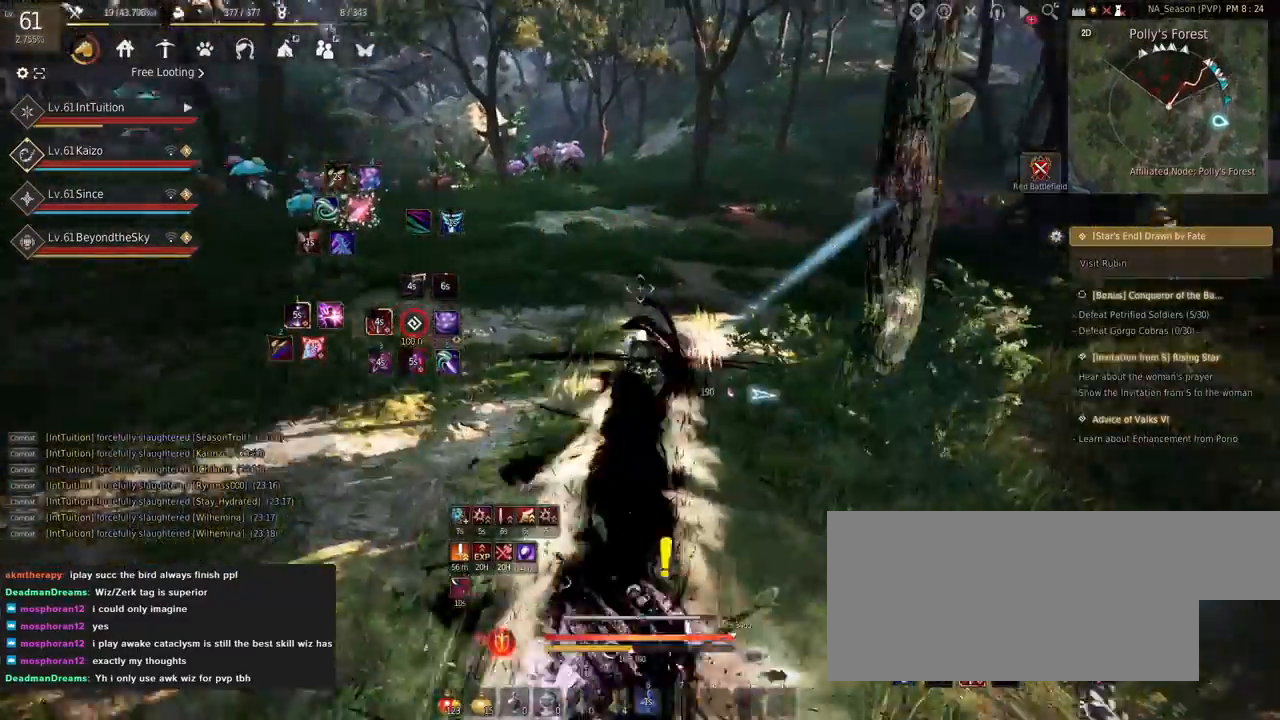
{"keys": ["w"], "mouse": [], "events": [[50, "w", "down"]]}
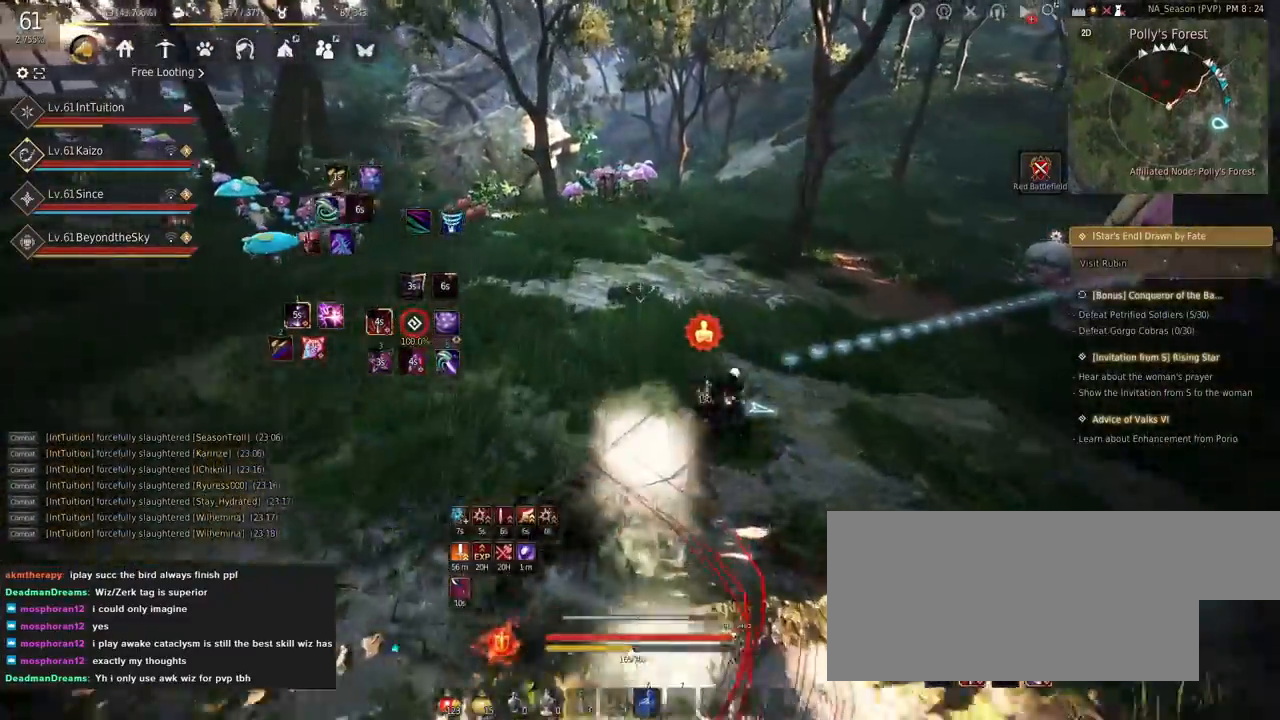
{"keys": ["w"], "mouse": [], "events": [[150, "f", "down"], [284, "f", "up"]]}
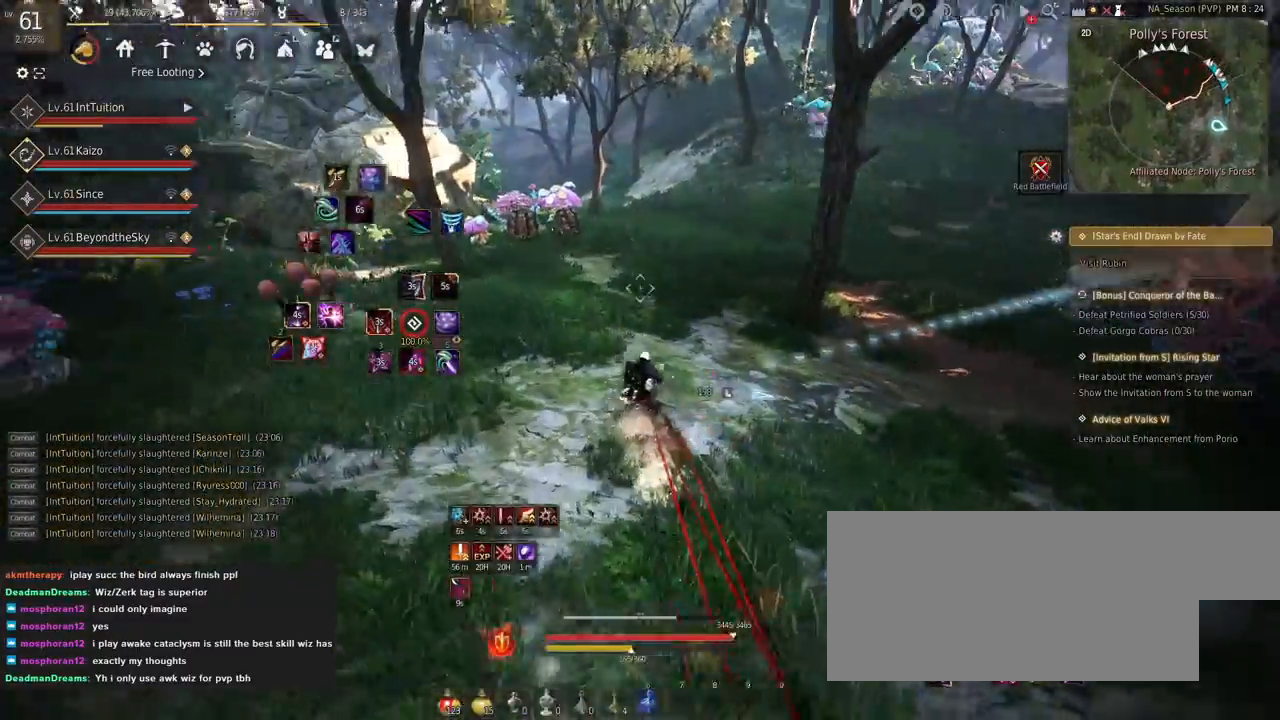
{"keys": ["w"], "mouse": [], "events": []}
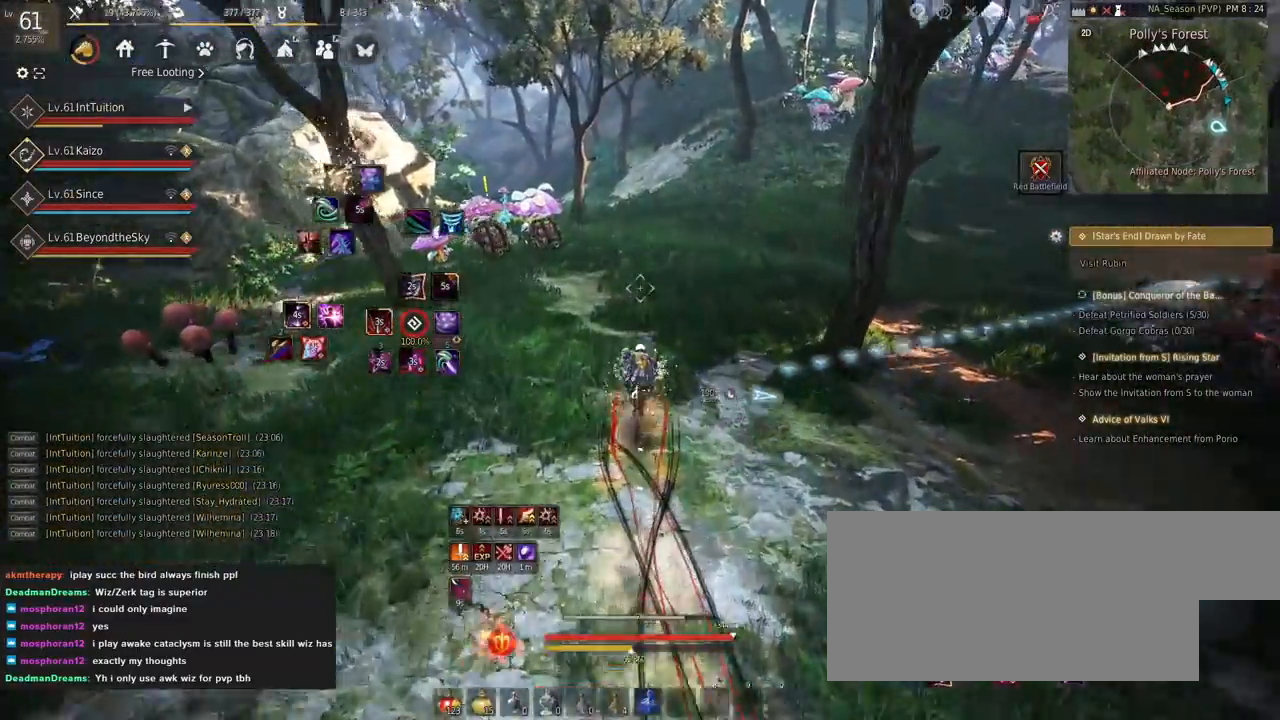
{"keys": ["w"], "mouse": [], "events": []}
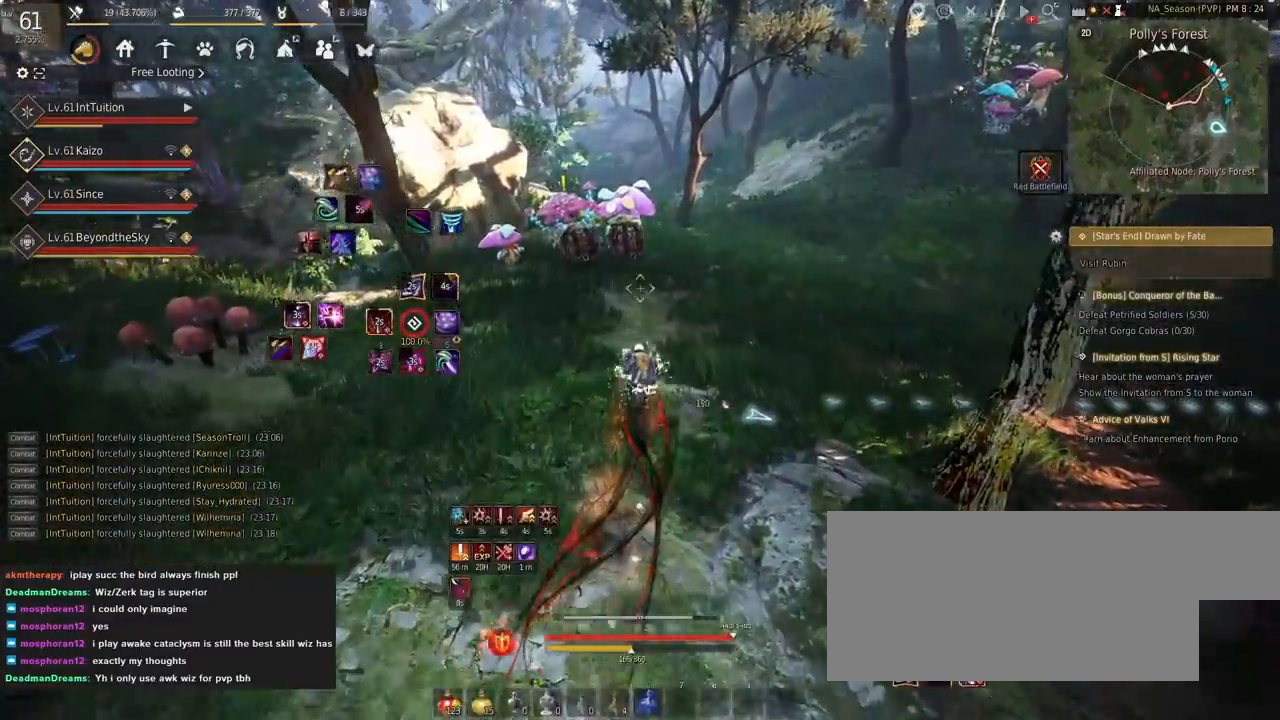
{"keys": ["w"], "mouse": [], "events": []}
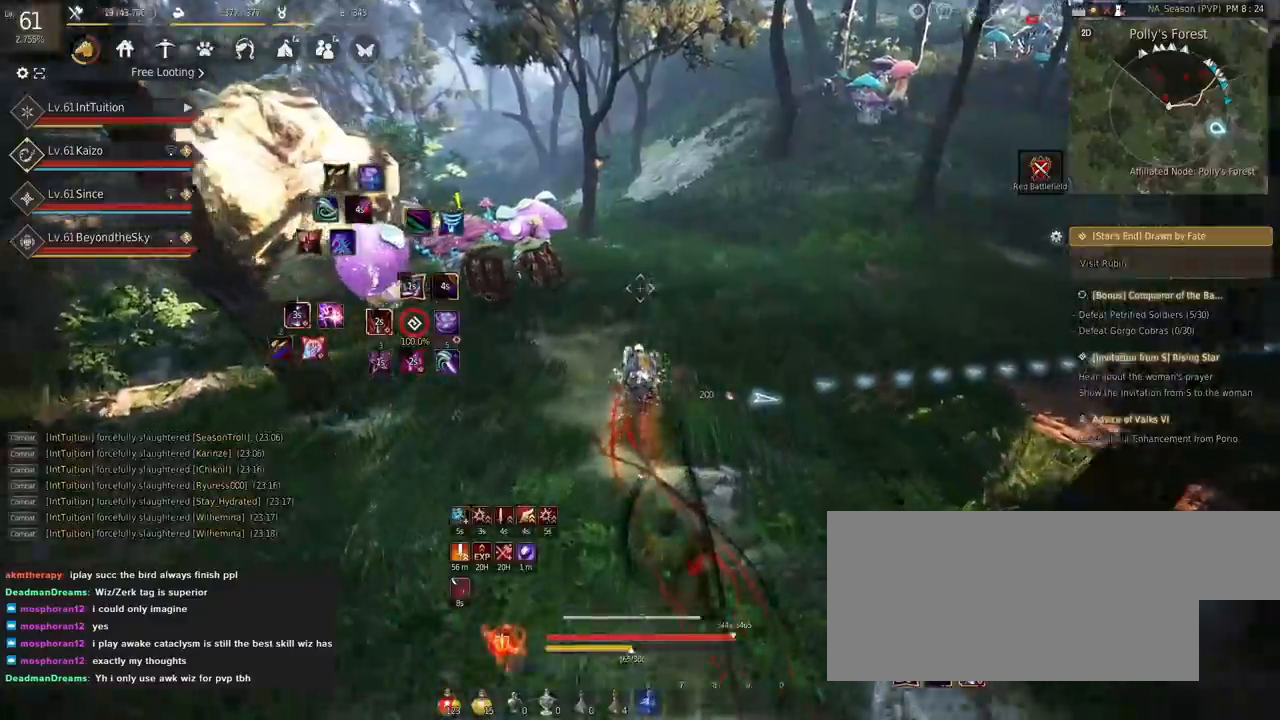
{"keys": ["w"], "mouse": [], "events": [[117, "f", "down"], [284, "f", "up"]]}
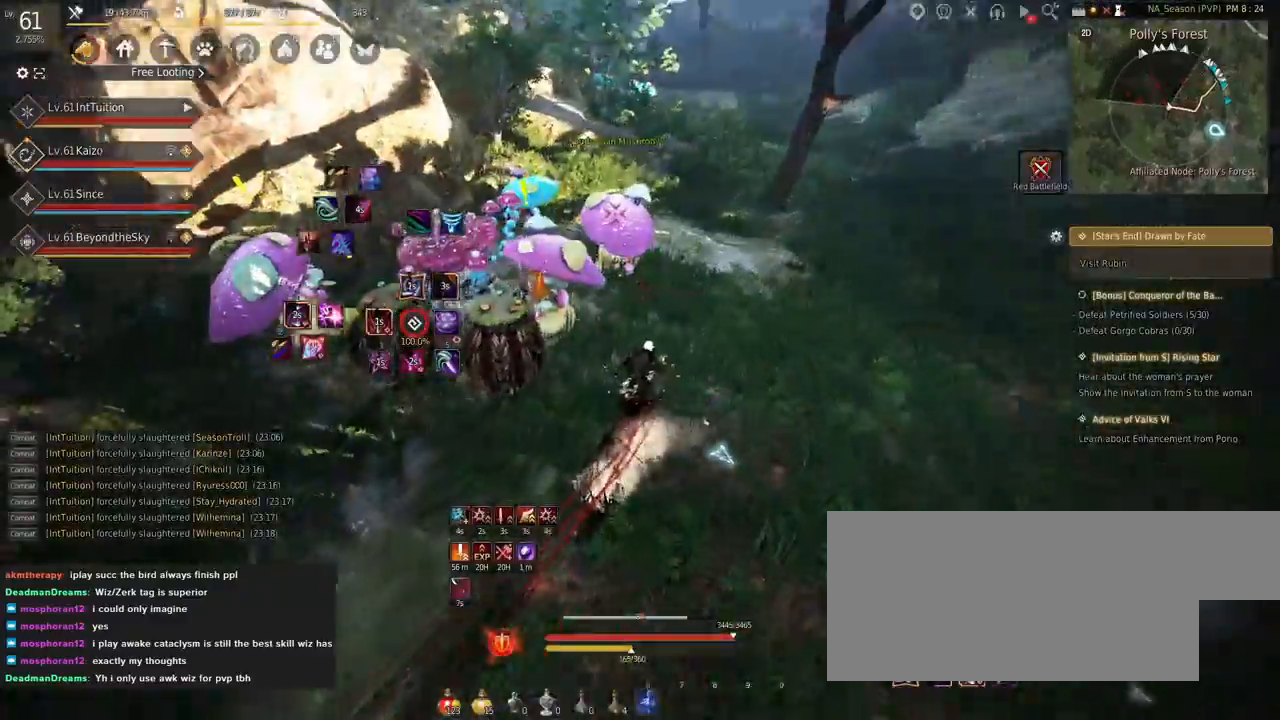
{"keys": ["w"], "mouse": [], "events": []}
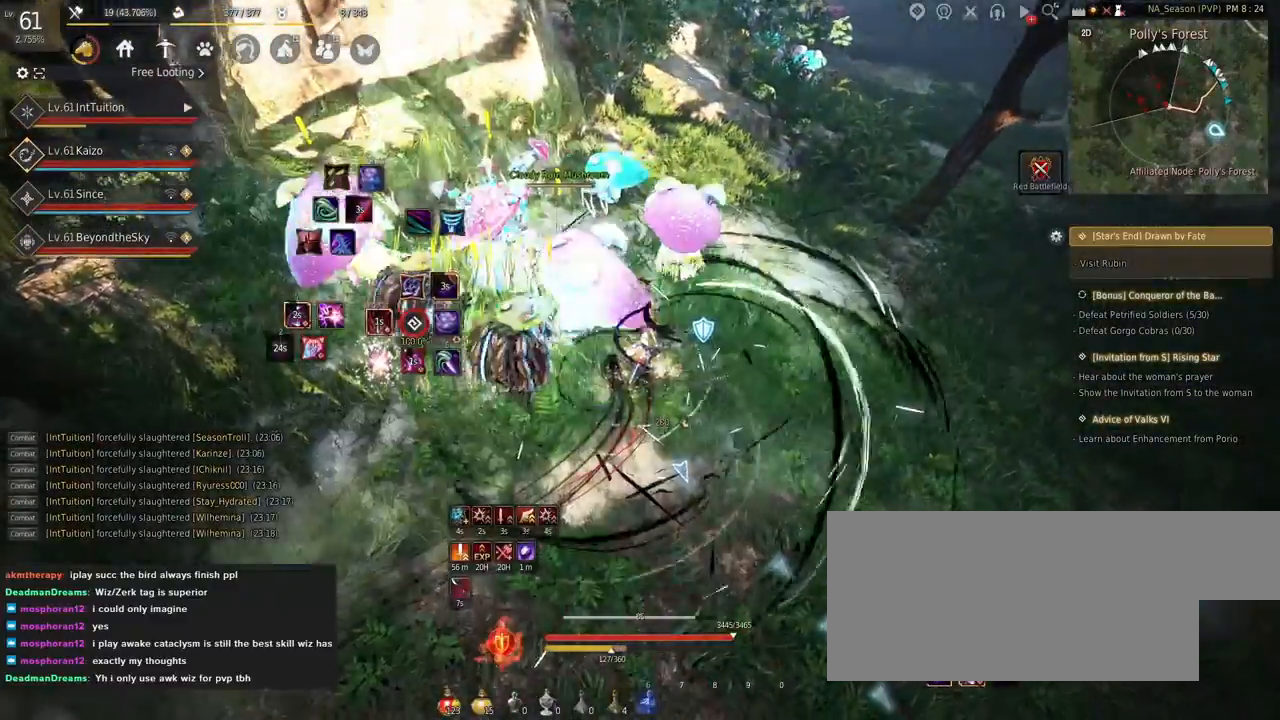
{"keys": ["w"], "mouse": [], "events": []}
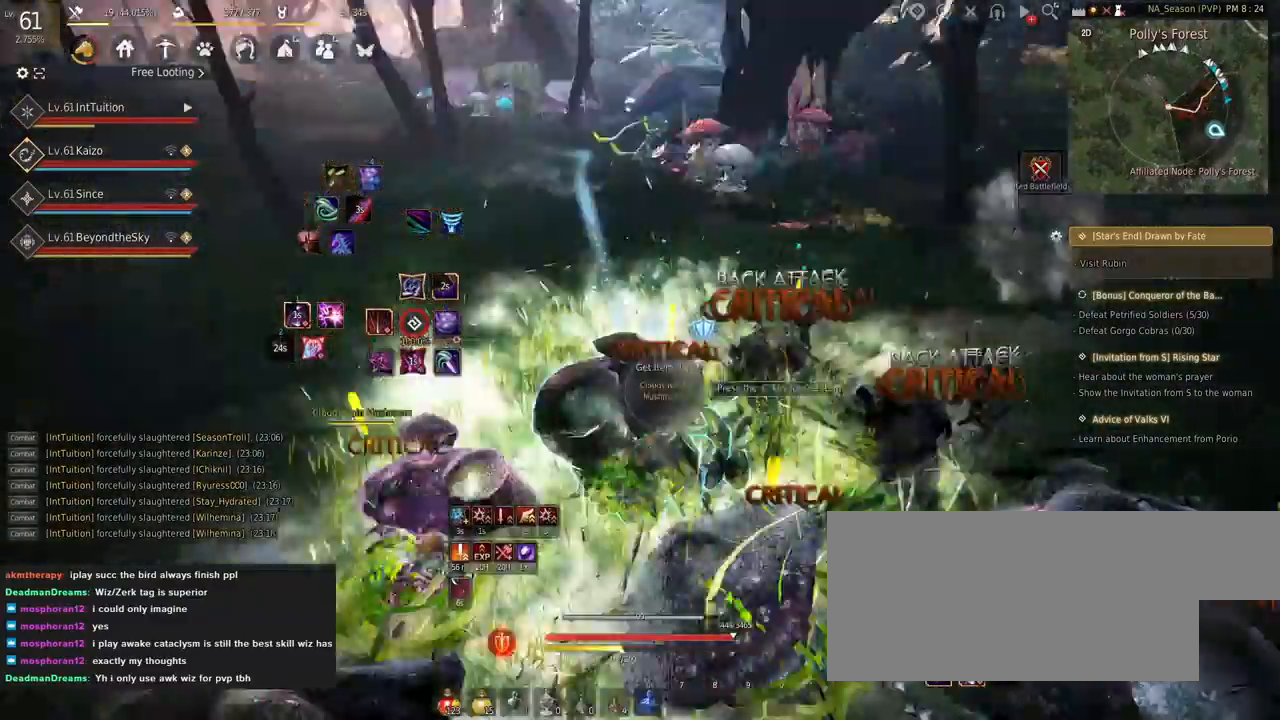
{"keys": ["shift", "w"], "mouse": ["left"], "events": [[34, "f", "down"], [150, "f", "up"], [367, "shift", "down"], [434, "mouse_left", "down"]]}
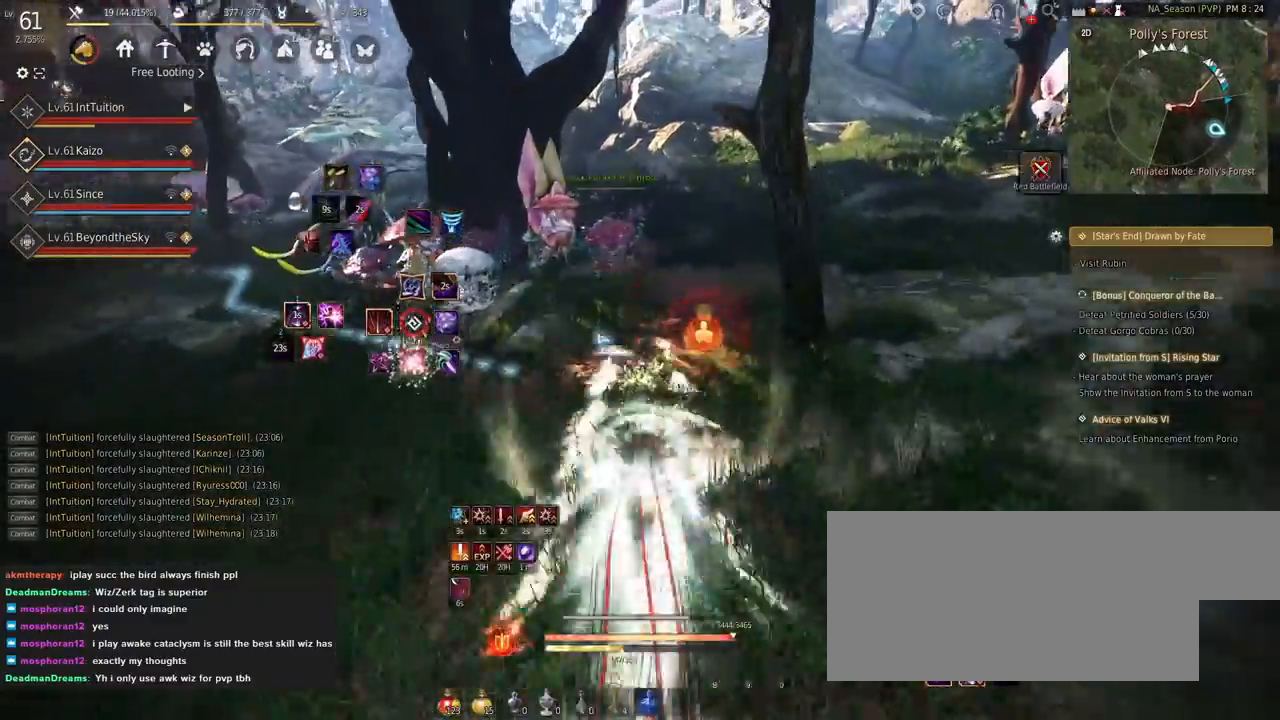
{"keys": ["a"], "mouse": ["left"], "events": [[50, "mouse_left", "up"], [84, "shift", "up"], [100, "w", "up"], [317, "a", "down"], [367, "mouse_left", "down"]]}
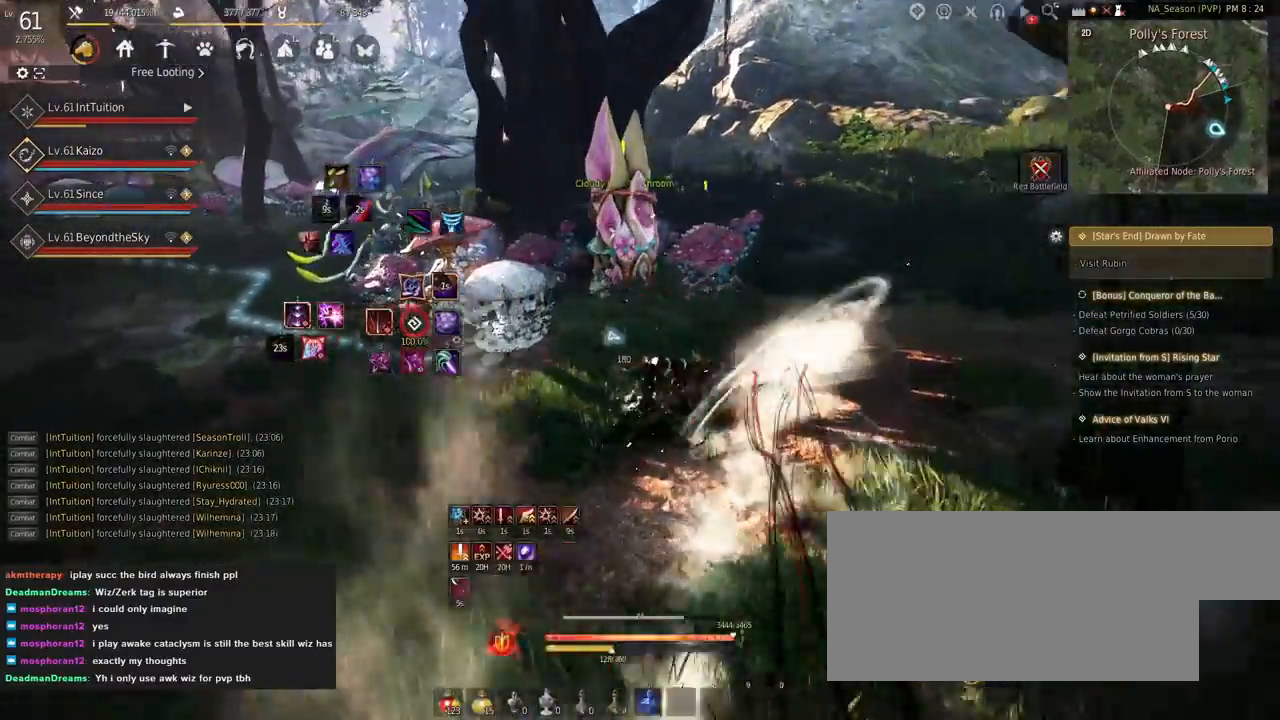
{"keys": ["w"], "mouse": [], "events": [[234, "mouse_left", "up"], [300, "a", "up"], [484, "w", "down"]]}
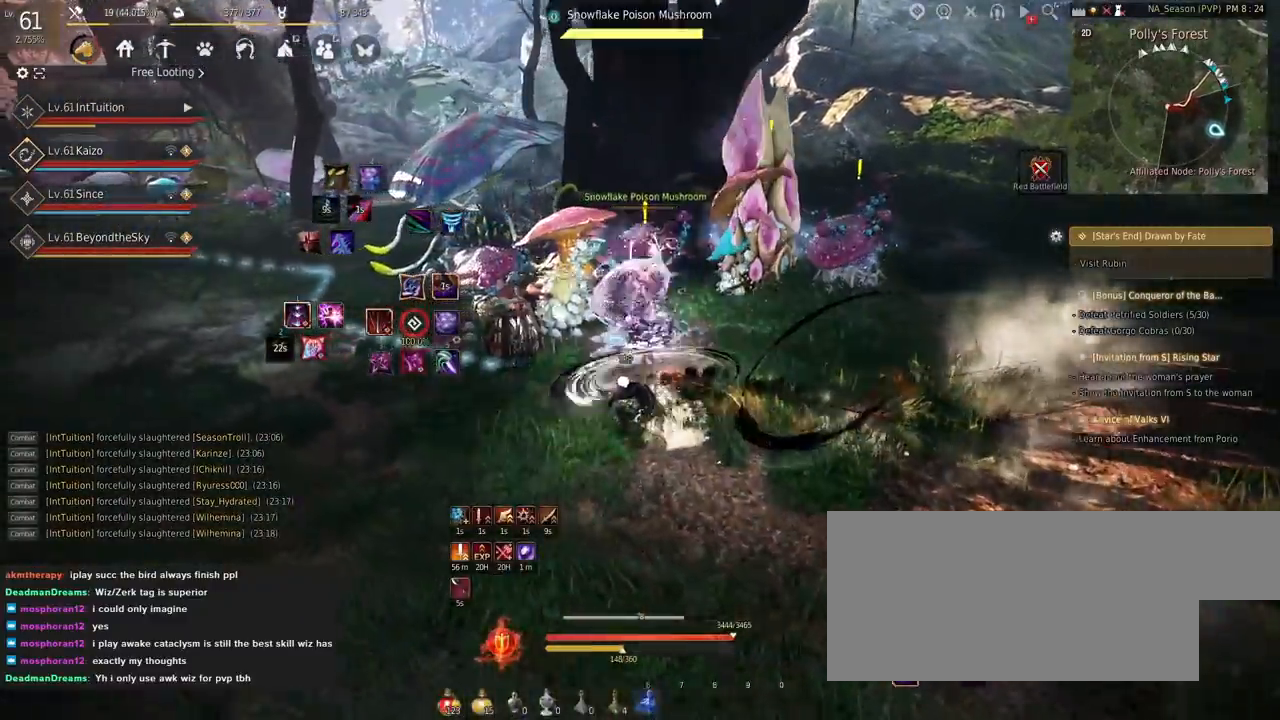
{"keys": ["space"], "mouse": [], "events": [[367, "space", "down"], [484, "w", "up"]]}
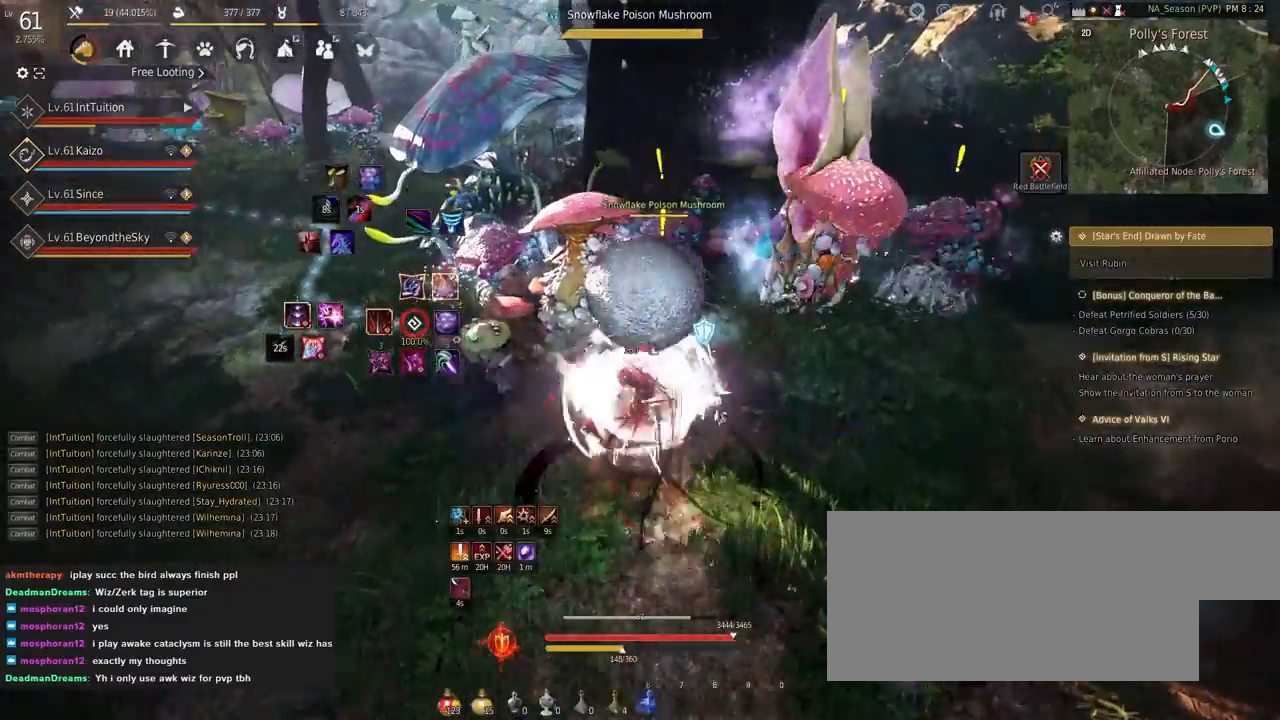
{"keys": ["f", "s"], "mouse": [], "events": [[17, "space", "up"], [217, "s", "down"], [250, "f", "down"]]}
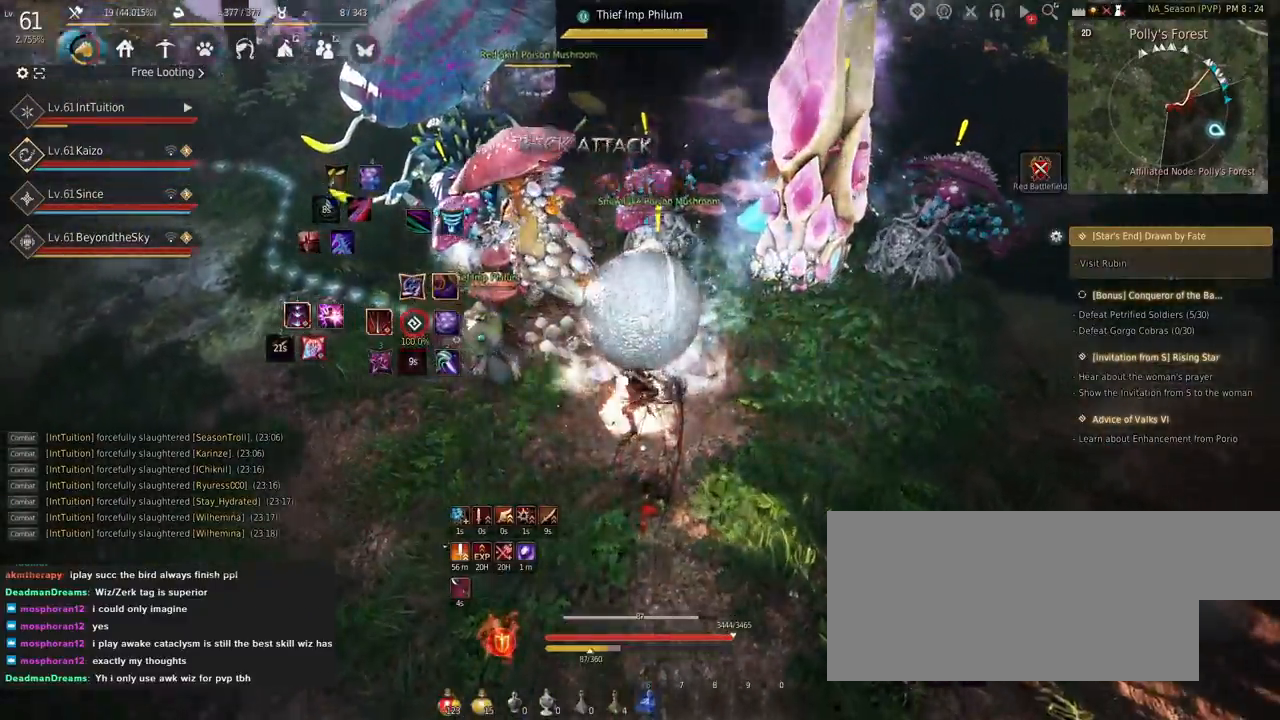
{"keys": [], "mouse": [], "events": [[17, "f", "up"], [50, "s", "up"]]}